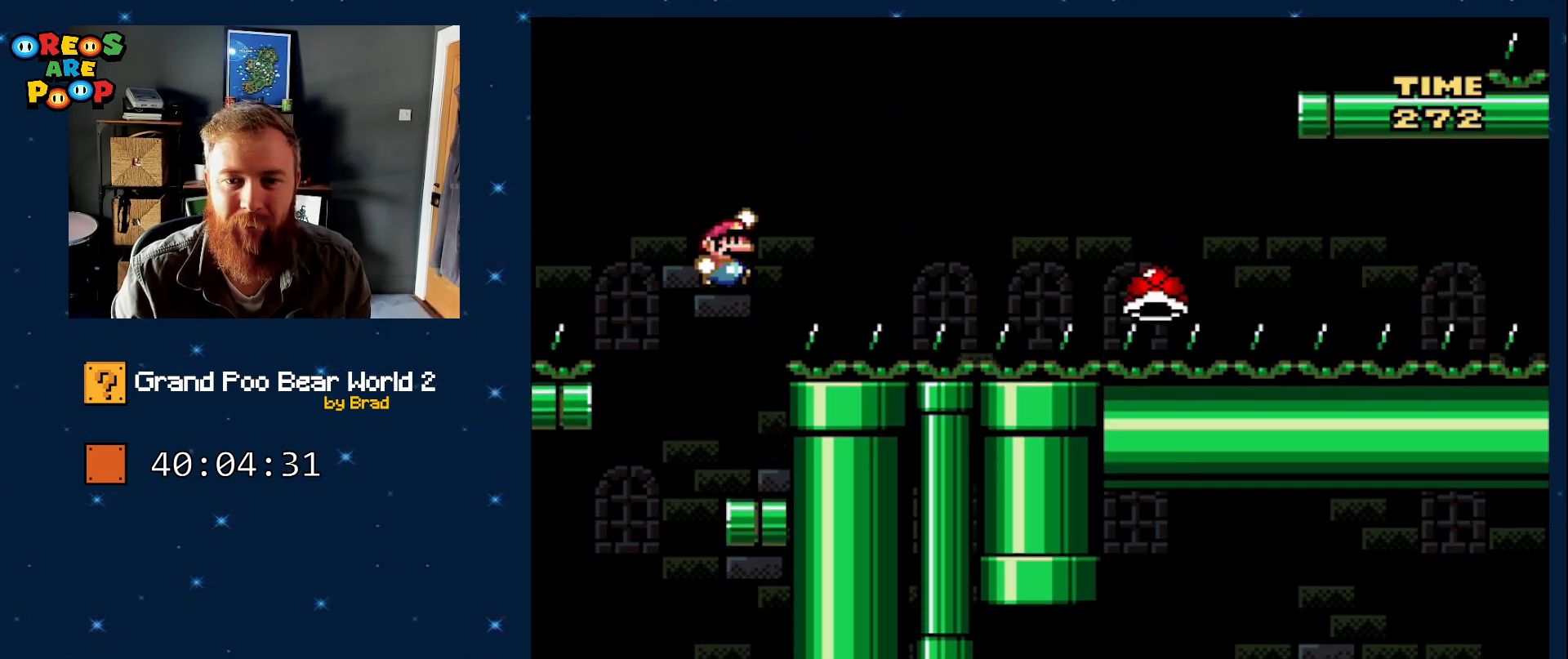
Gameplay with a controller (Nintendo layout); each line is a JSON object with the inputs held at the frame after it (dt_ms = milliseconds from this image to that frame). "events" lists button and stick changes between this image and that frame as [ms after this image, input, new state], when the widget could be followed in between. Not read: L1 L3 R1 R3 SELECT.
{"dt_ms": 500, "buttons": ["B", "Y", "DPAD_RIGHT"], "events": []}
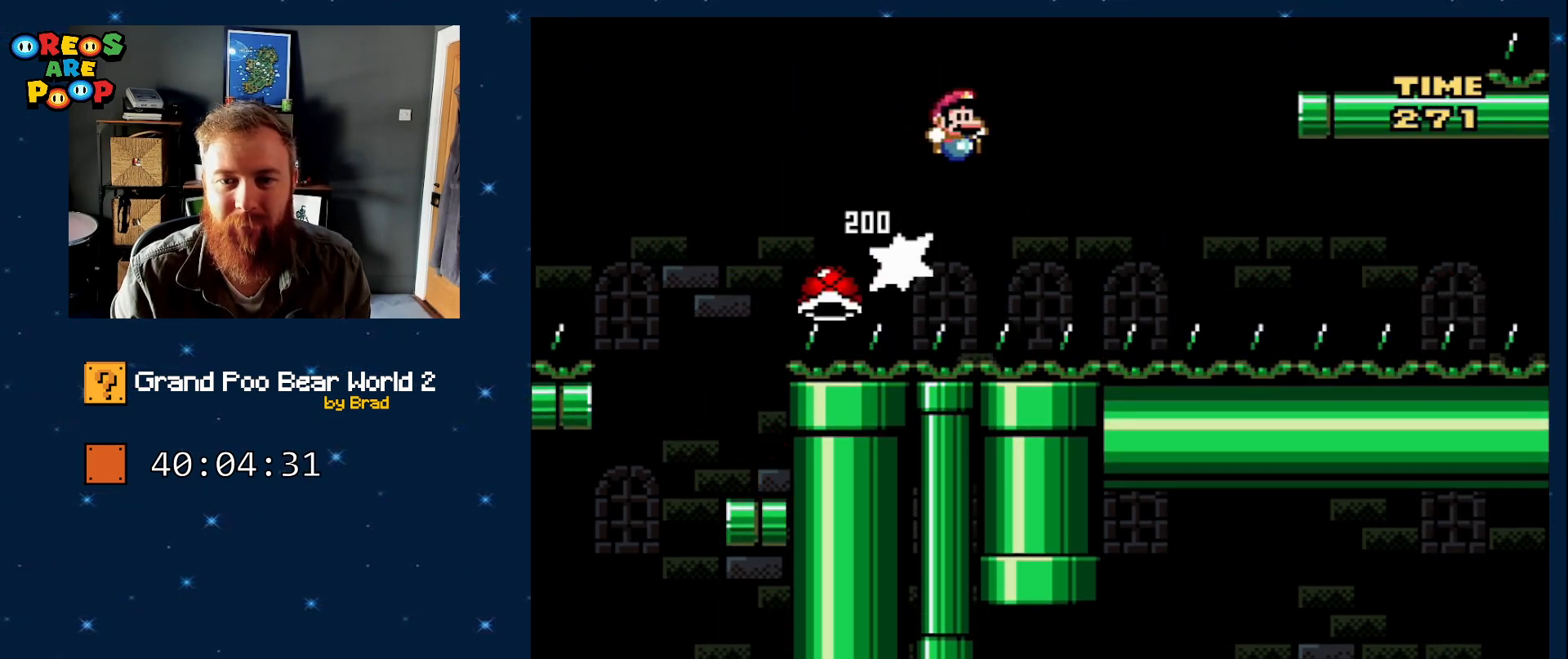
{"dt_ms": 500, "buttons": ["B", "Y", "DPAD_RIGHT"], "events": []}
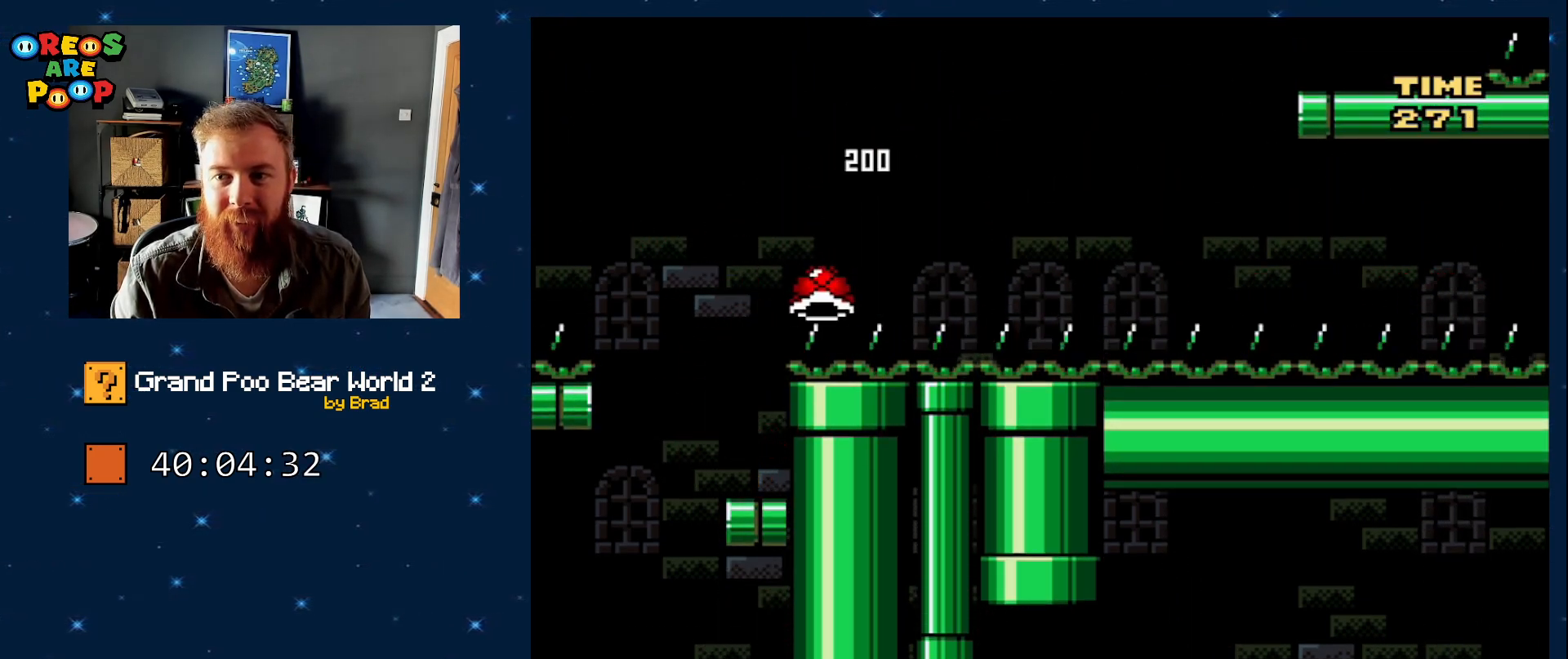
{"dt_ms": 500, "buttons": ["Y"], "events": [[200, "B", "up"], [250, "DPAD_RIGHT", "up"], [350, "DPAD_LEFT", "down"], [467, "DPAD_LEFT", "up"]]}
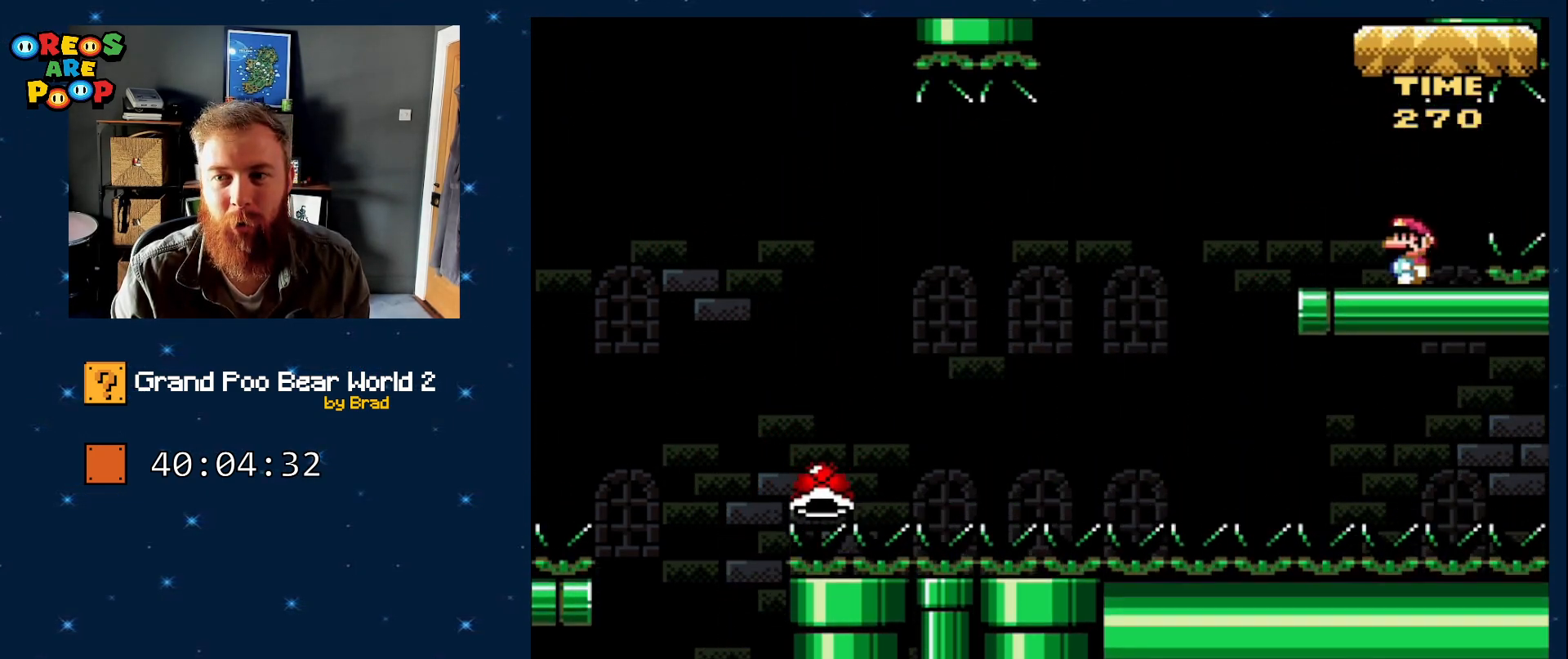
{"dt_ms": 500, "buttons": ["Y"], "events": []}
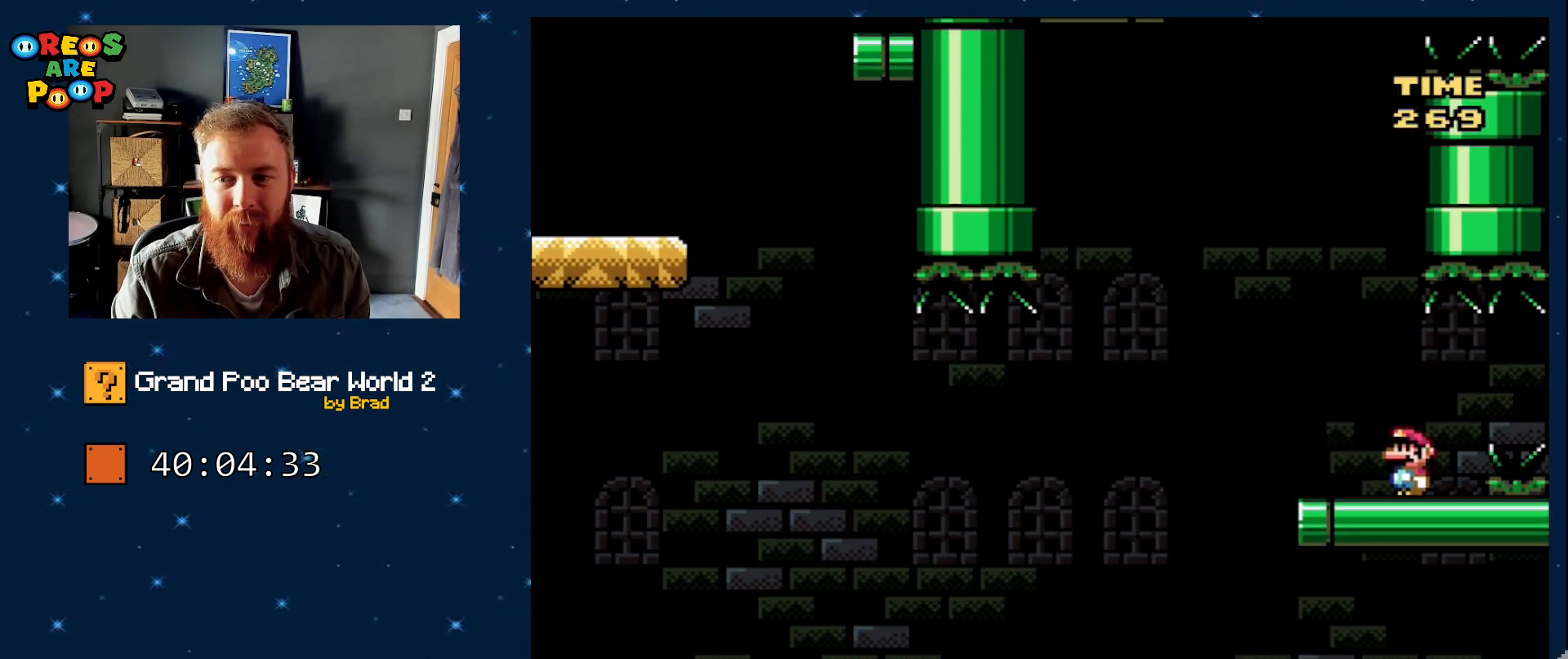
{"dt_ms": 500, "buttons": ["Y", "DPAD_LEFT"], "events": [[383, "DPAD_LEFT", "down"]]}
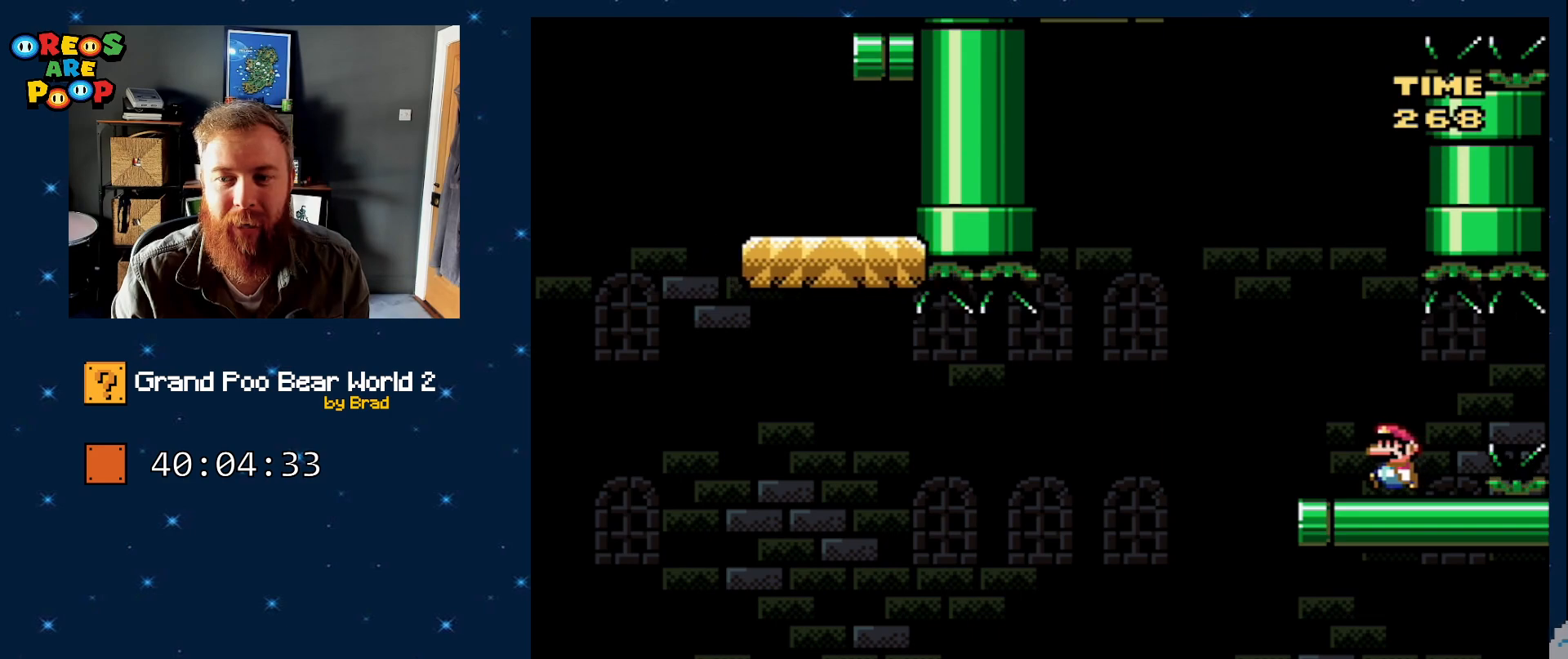
{"dt_ms": 500, "buttons": ["B", "Y"], "events": [[233, "B", "down"], [383, "DPAD_LEFT", "up"]]}
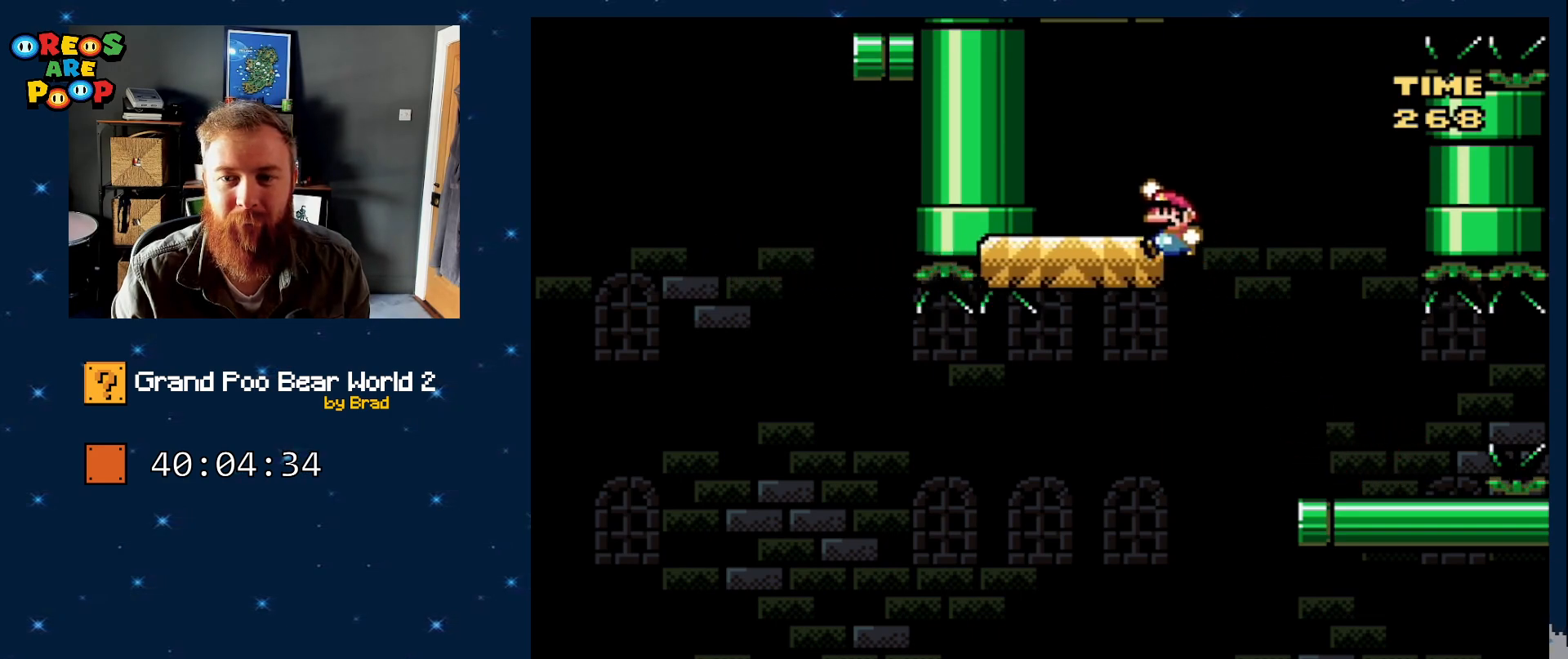
{"dt_ms": 500, "buttons": ["B", "Y", "DPAD_RIGHT"], "events": [[100, "DPAD_RIGHT", "down"], [200, "B", "up"], [450, "B", "down"]]}
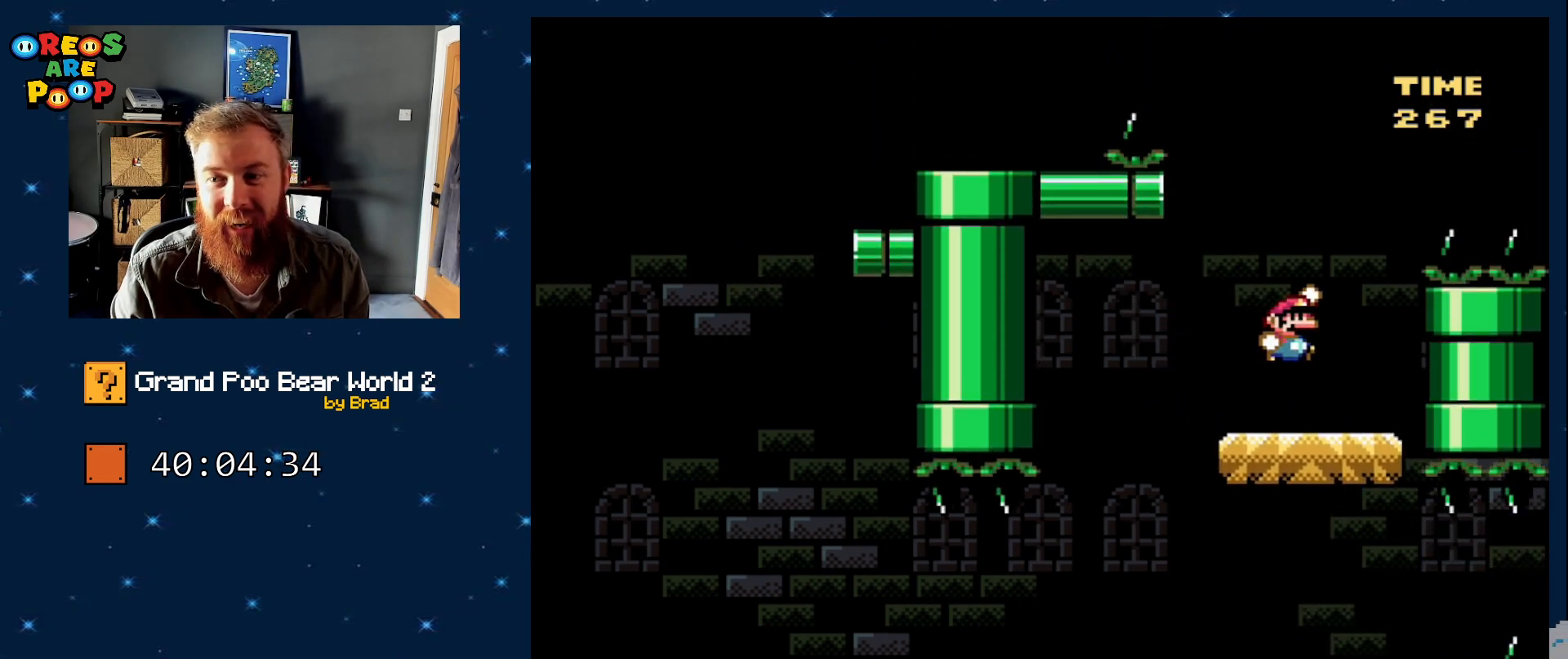
{"dt_ms": 500, "buttons": ["B", "Y", "DPAD_RIGHT"], "events": []}
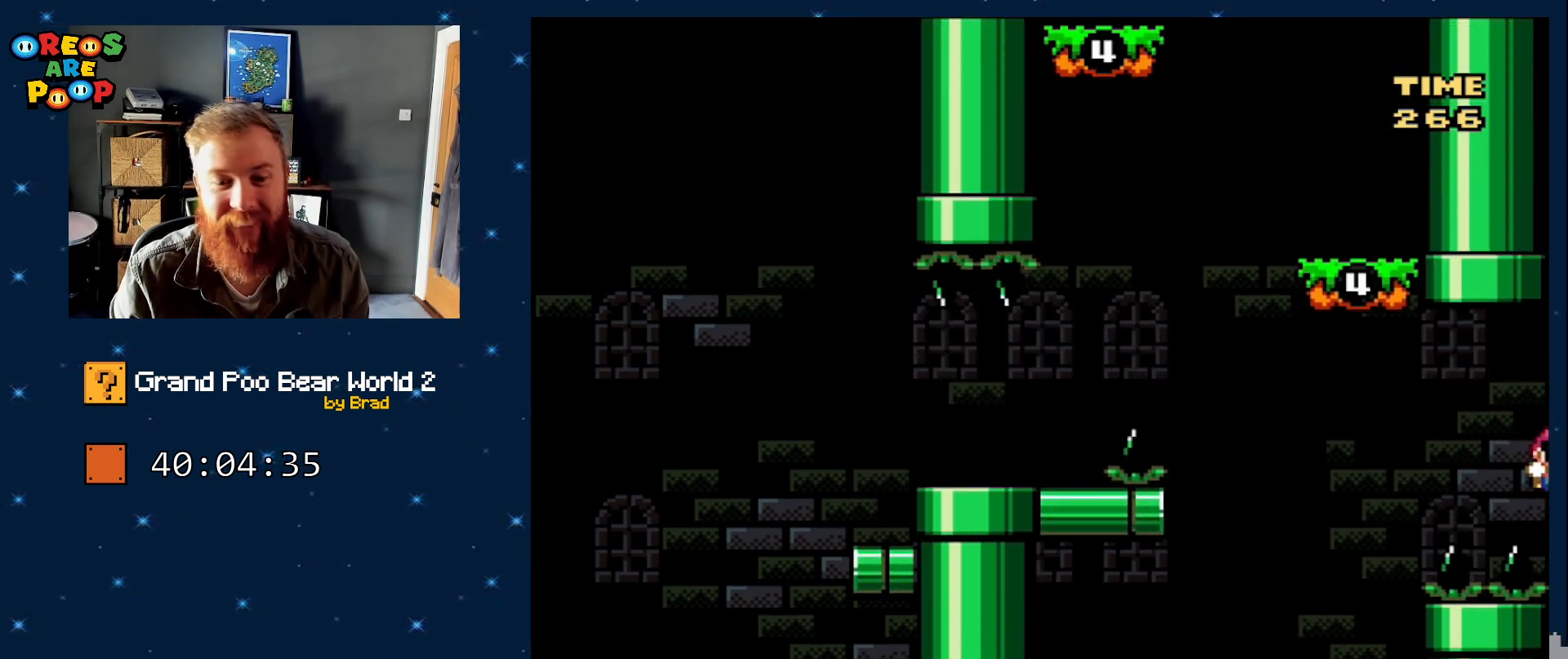
{"dt_ms": 500, "buttons": ["Y", "DPAD_RIGHT"], "events": [[267, "DPAD_RIGHT", "up"], [333, "DPAD_LEFT", "down"], [417, "B", "up"], [483, "DPAD_LEFT", "up"], [483, "DPAD_RIGHT", "down"]]}
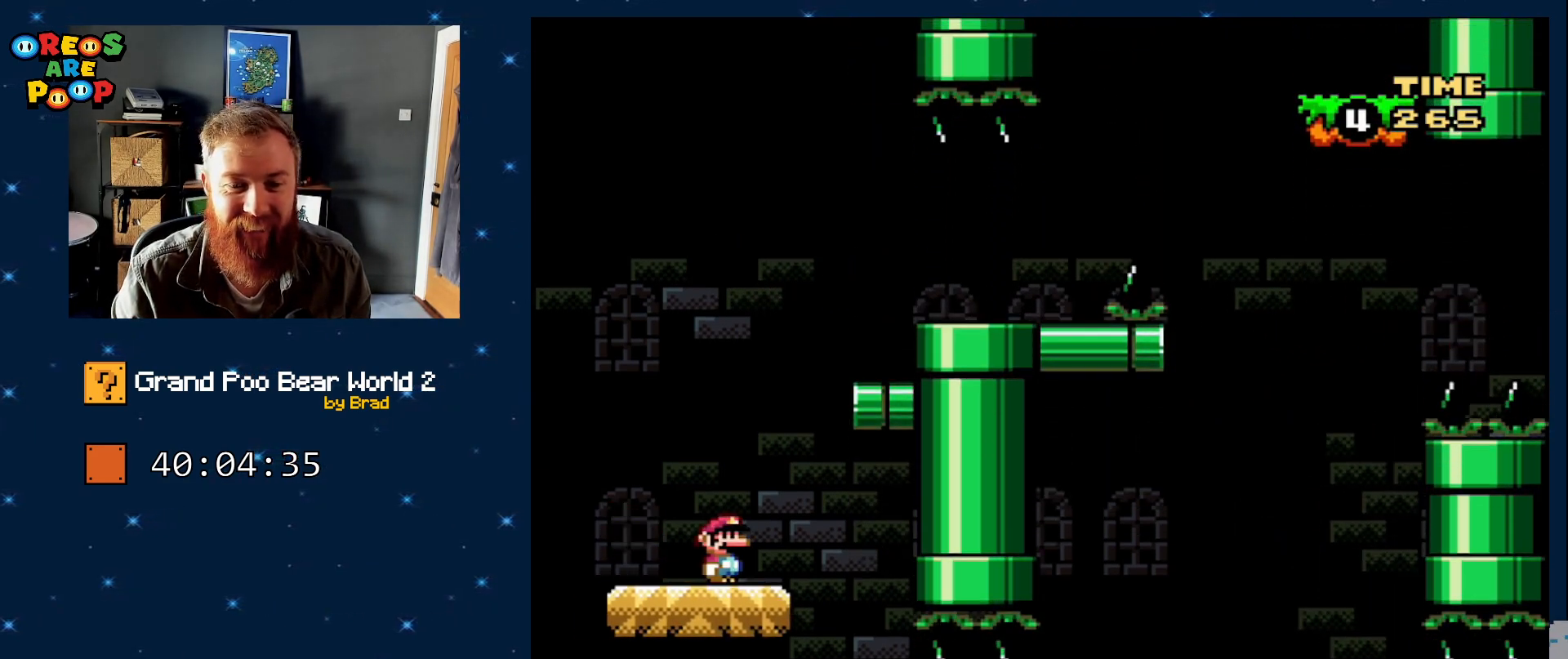
{"dt_ms": 500, "buttons": ["Y"], "events": [[83, "B", "down"], [383, "B", "up"], [433, "DPAD_RIGHT", "up"]]}
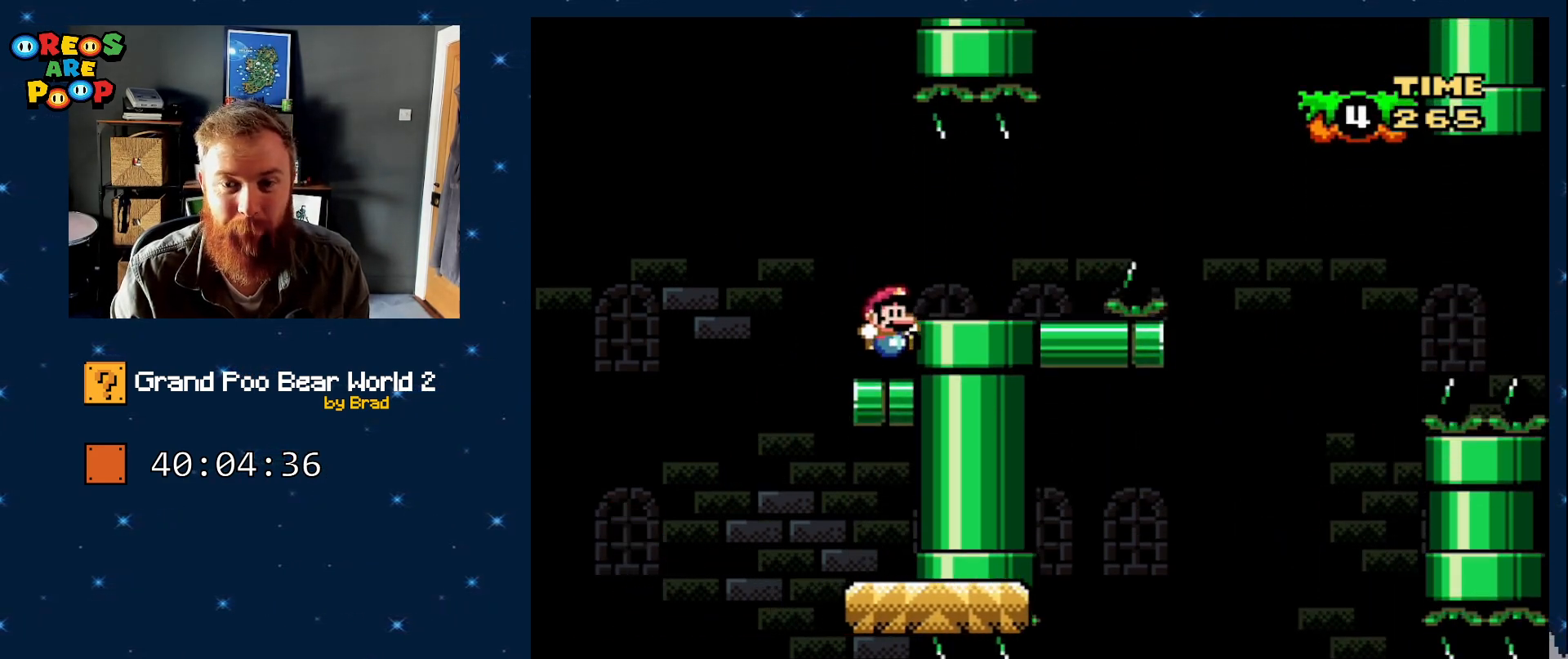
{"dt_ms": 1000, "buttons": ["B", "Y", "DPAD_RIGHT"], "events": [[17, "Y", "up"], [317, "A", "down"], [317, "DPAD_RIGHT", "down"], [367, "A", "up"], [533, "Y", "down"], [817, "B", "down"]]}
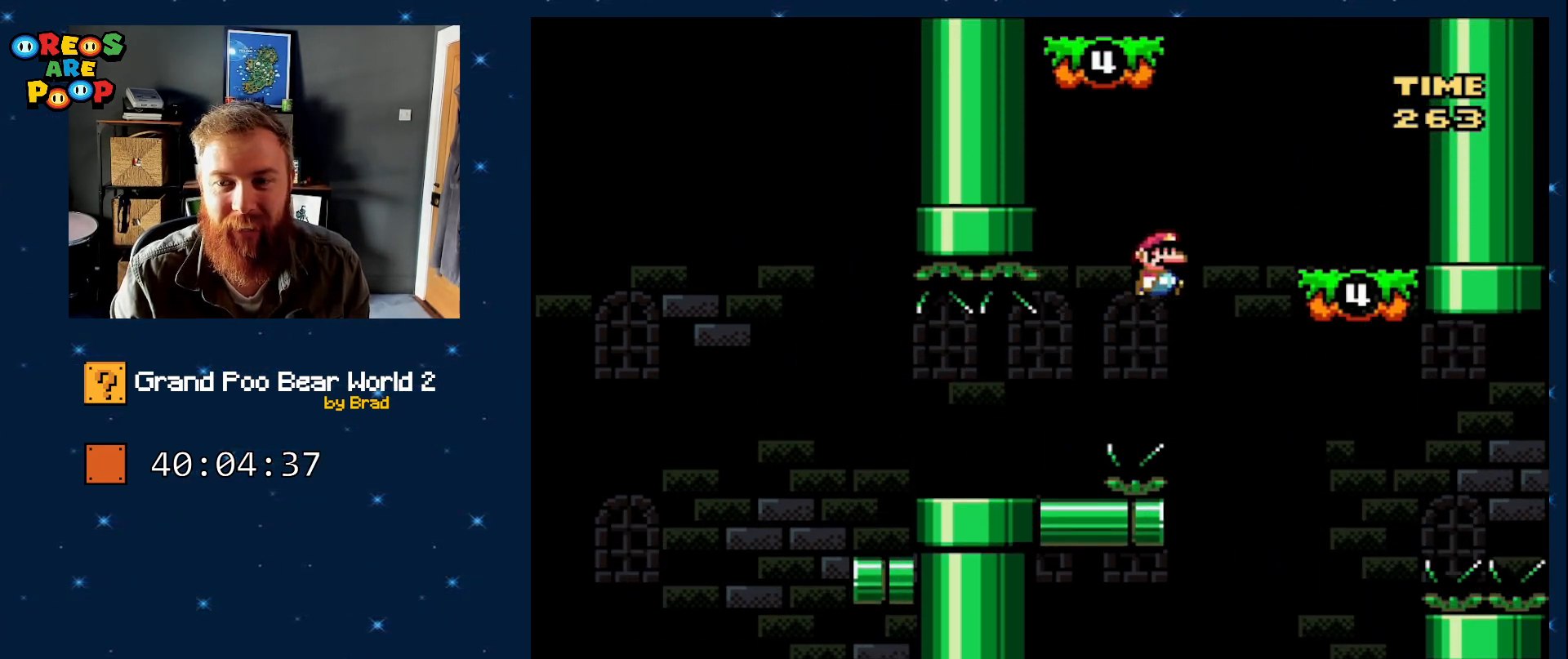
{"dt_ms": 500, "buttons": ["Y", "DPAD_LEFT"], "events": [[167, "DPAD_RIGHT", "up"], [333, "B", "up"], [333, "DPAD_LEFT", "down"]]}
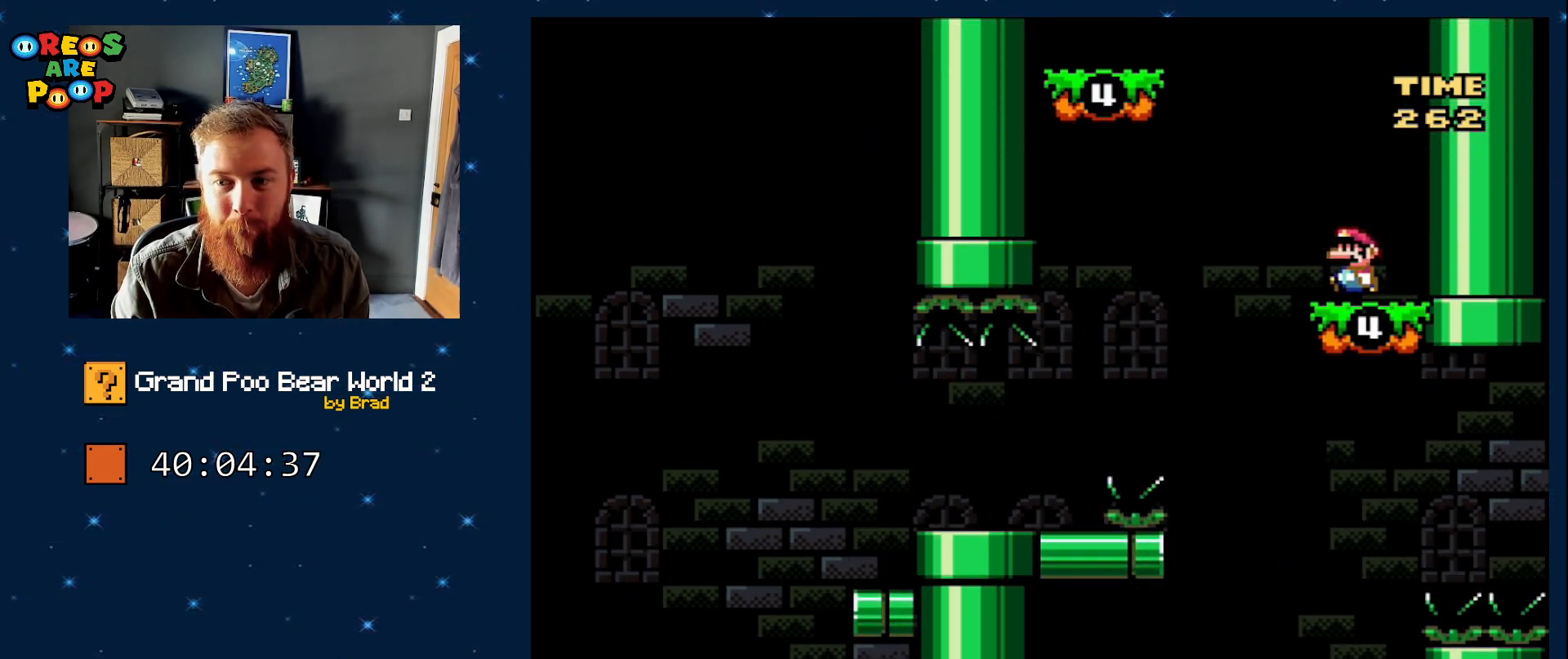
{"dt_ms": 500, "buttons": ["B", "Y"], "events": [[133, "B", "down"], [483, "DPAD_LEFT", "up"]]}
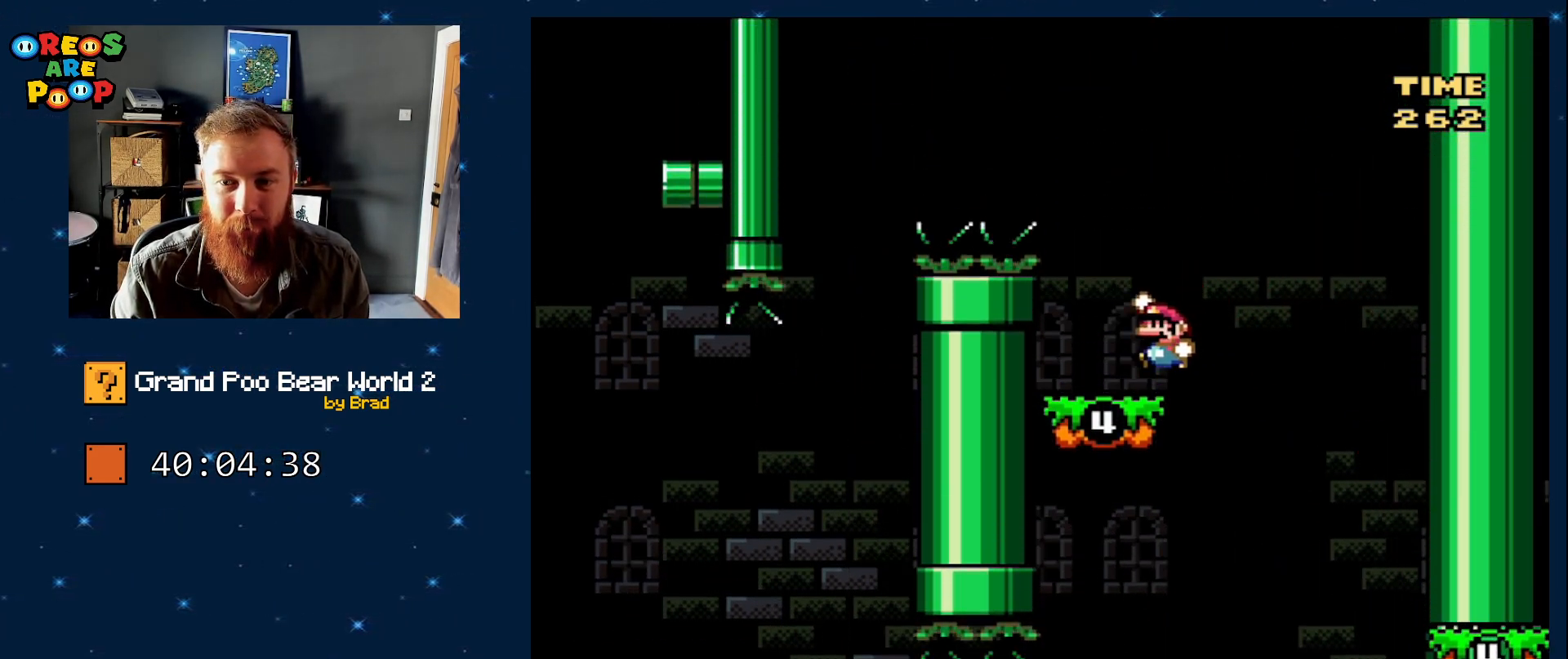
{"dt_ms": 500, "buttons": ["B", "Y", "DPAD_LEFT"], "events": [[33, "DPAD_RIGHT", "down"], [100, "B", "up"], [233, "DPAD_RIGHT", "up"], [267, "DPAD_LEFT", "down"], [450, "B", "down"]]}
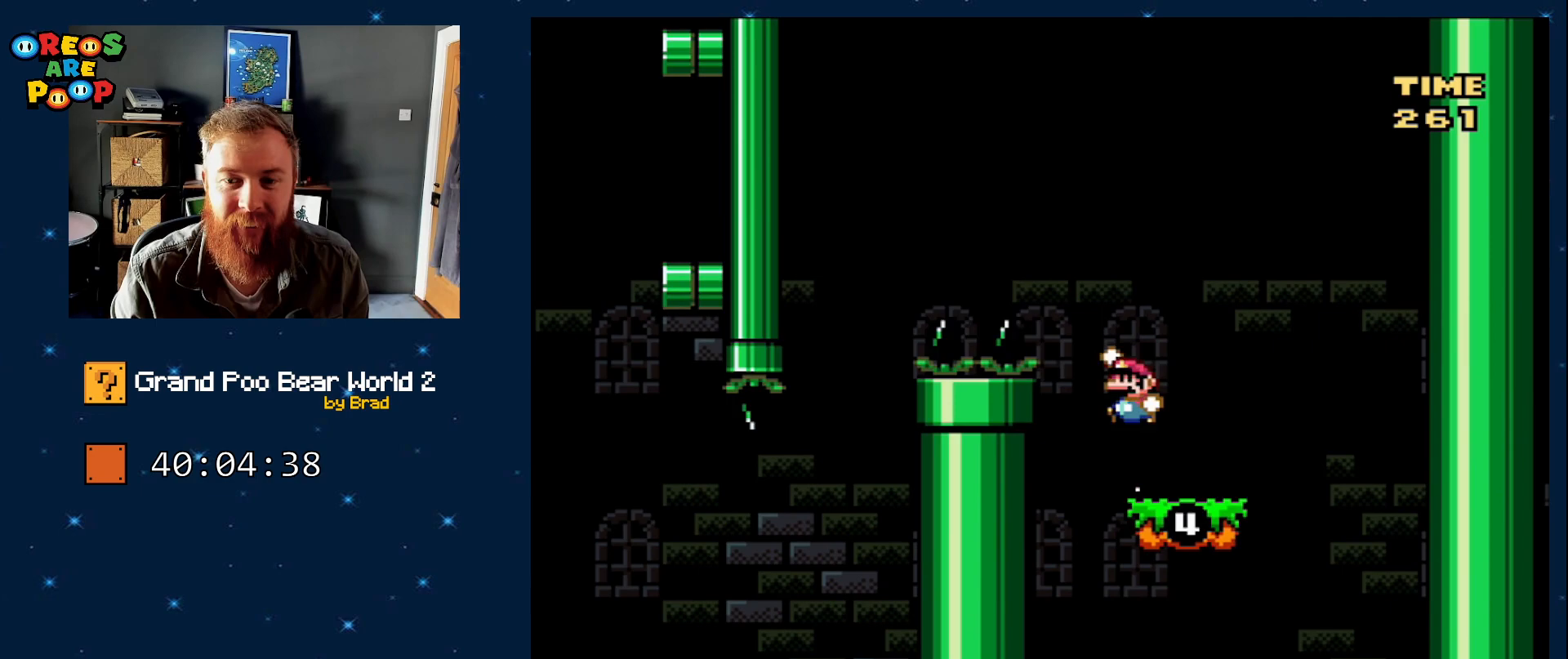
{"dt_ms": 500, "buttons": ["Y", "DPAD_RIGHT"], "events": [[383, "DPAD_LEFT", "up"], [433, "B", "up"], [483, "DPAD_RIGHT", "down"]]}
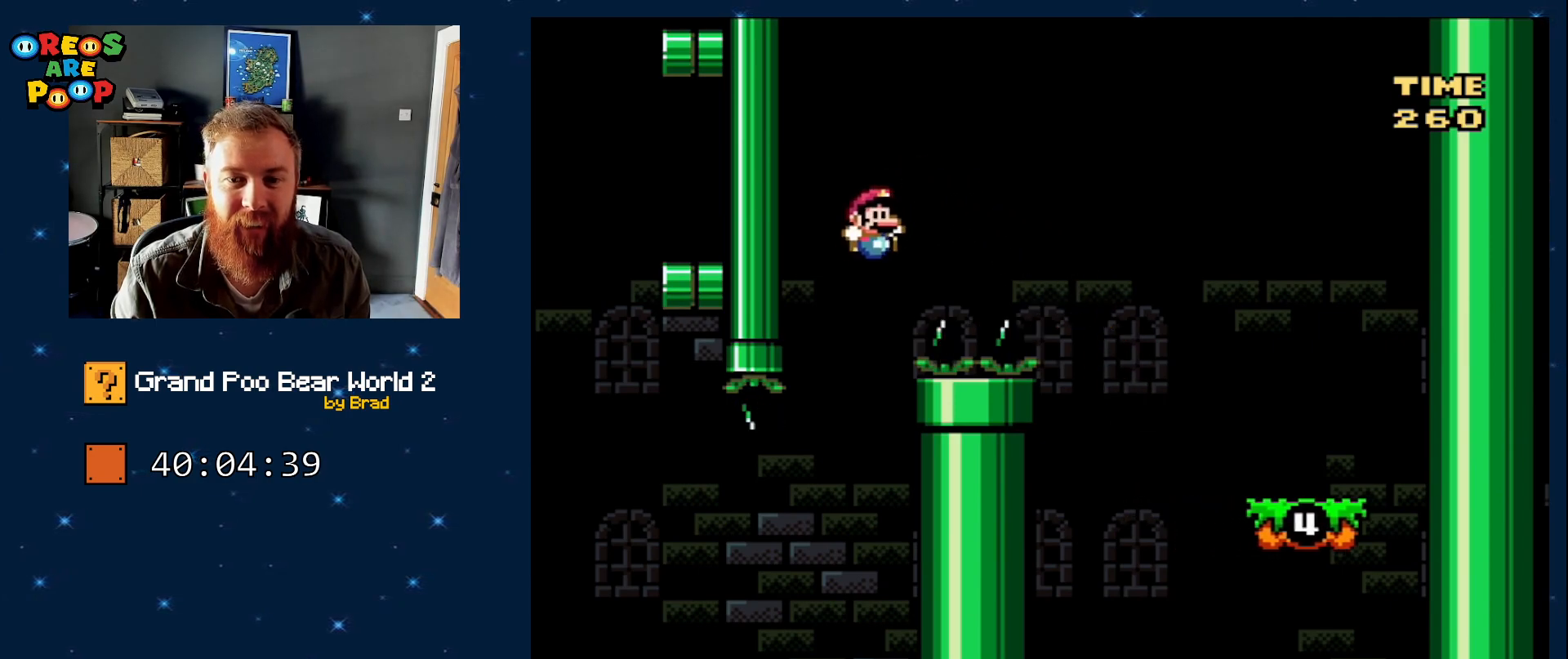
{"dt_ms": 500, "buttons": ["Y", "DPAD_LEFT"], "events": [[83, "DPAD_RIGHT", "up"], [300, "DPAD_LEFT", "down"]]}
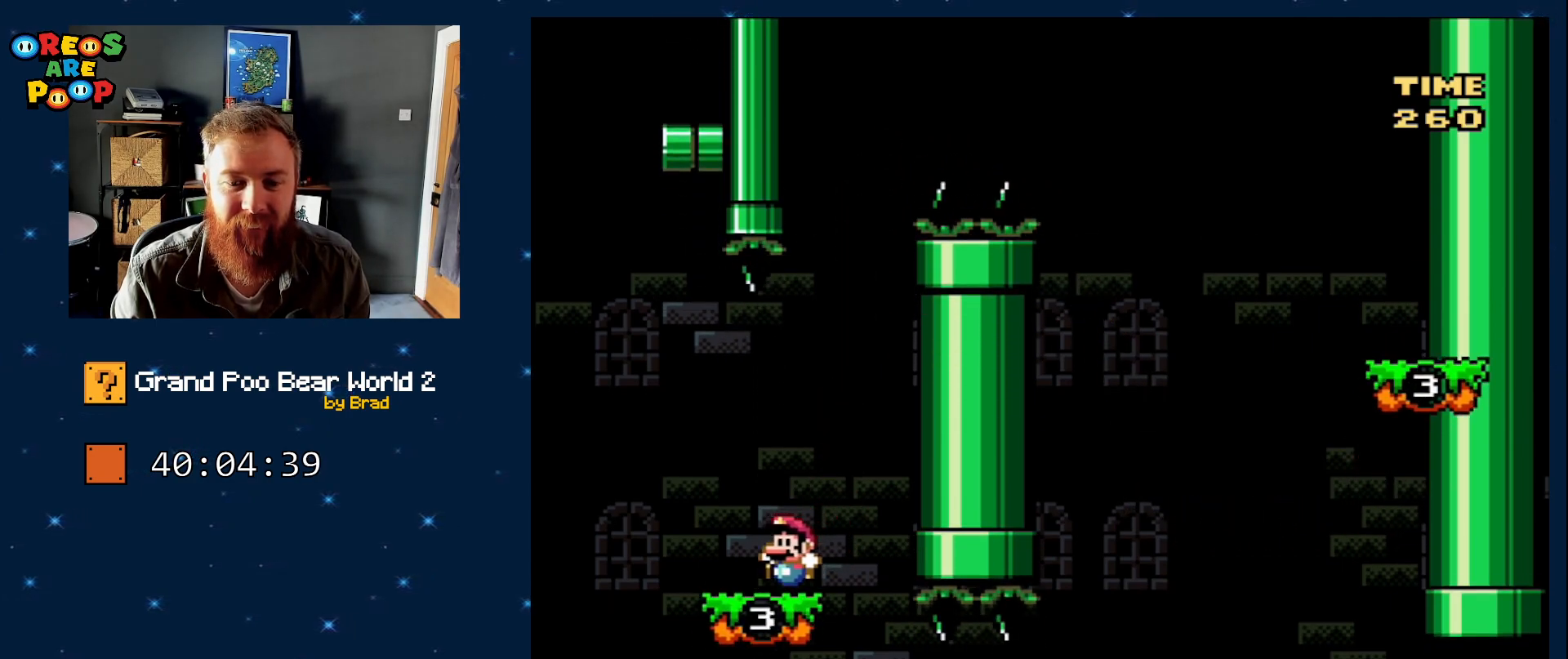
{"dt_ms": 500, "buttons": ["B", "Y", "DPAD_RIGHT"], "events": [[167, "B", "down"], [300, "DPAD_LEFT", "up"], [333, "DPAD_RIGHT", "down"]]}
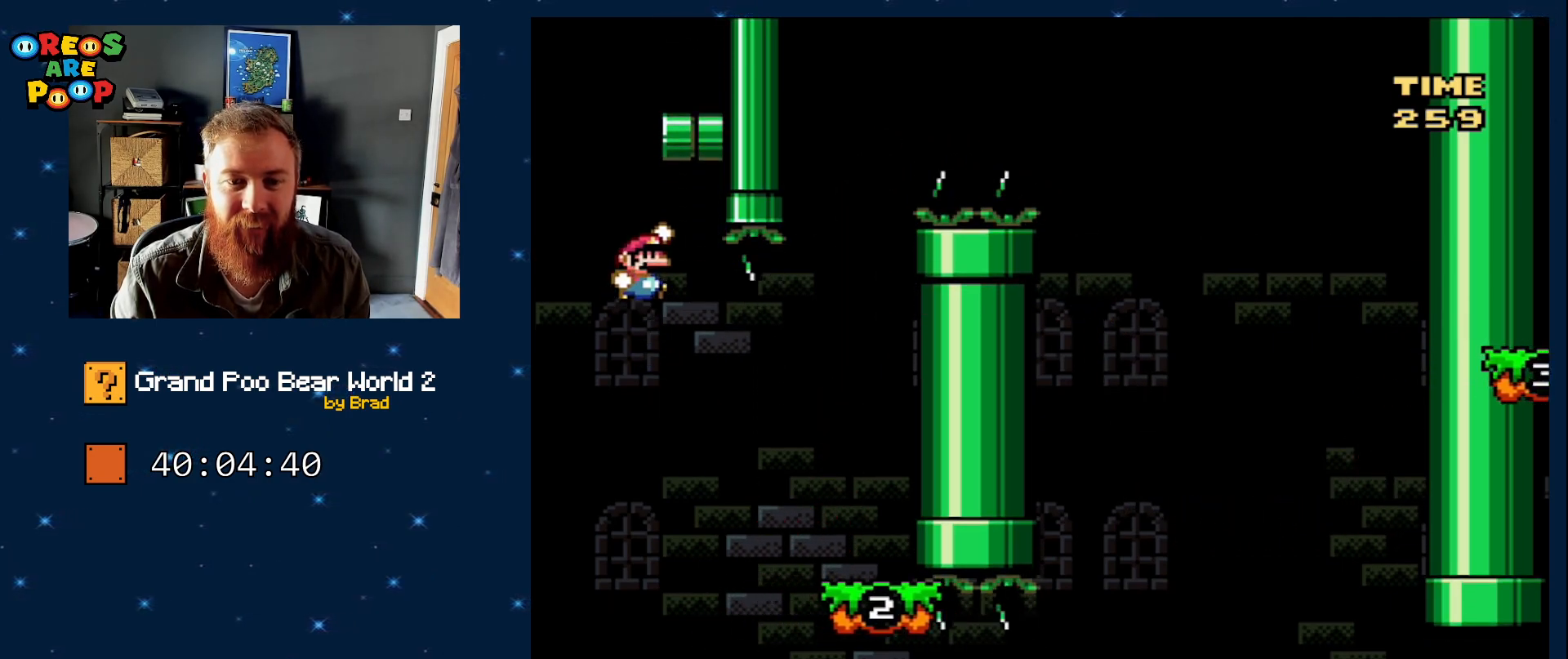
{"dt_ms": 500, "buttons": ["Y", "DPAD_LEFT"], "events": [[50, "DPAD_RIGHT", "up"], [167, "DPAD_LEFT", "down"], [350, "B", "up"]]}
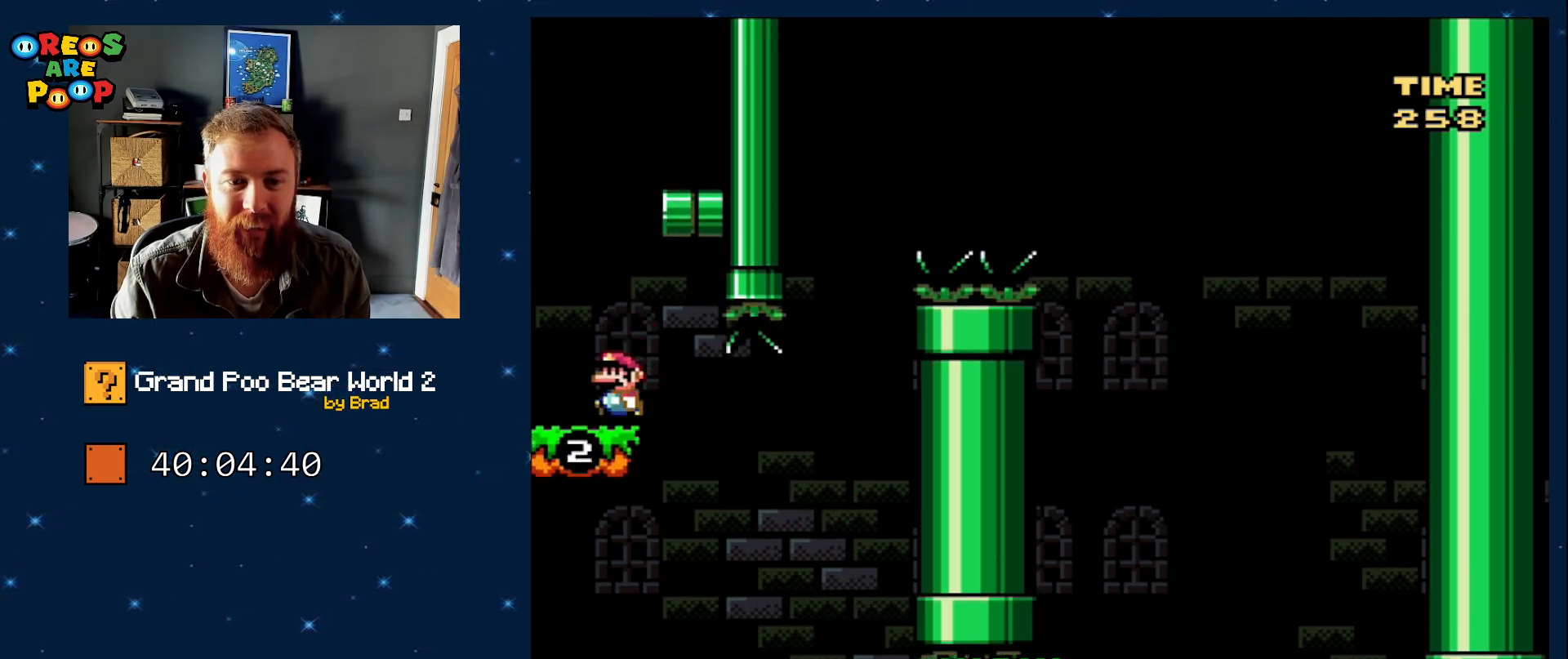
{"dt_ms": 500, "buttons": ["B", "Y", "DPAD_RIGHT"], "events": [[133, "B", "down"], [183, "DPAD_LEFT", "up"], [183, "DPAD_RIGHT", "down"]]}
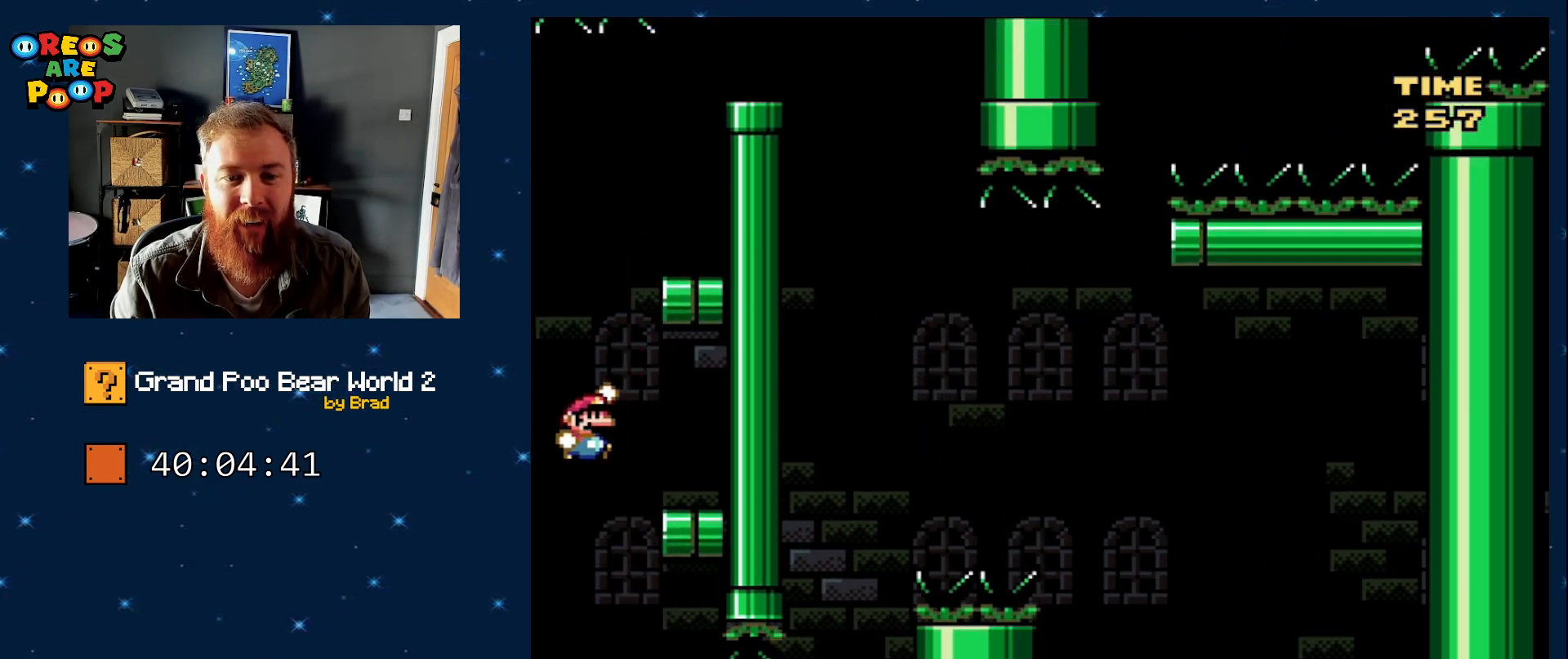
{"dt_ms": 500, "buttons": ["Y", "DPAD_LEFT"], "events": [[167, "B", "up"], [233, "DPAD_RIGHT", "up"], [333, "DPAD_LEFT", "down"]]}
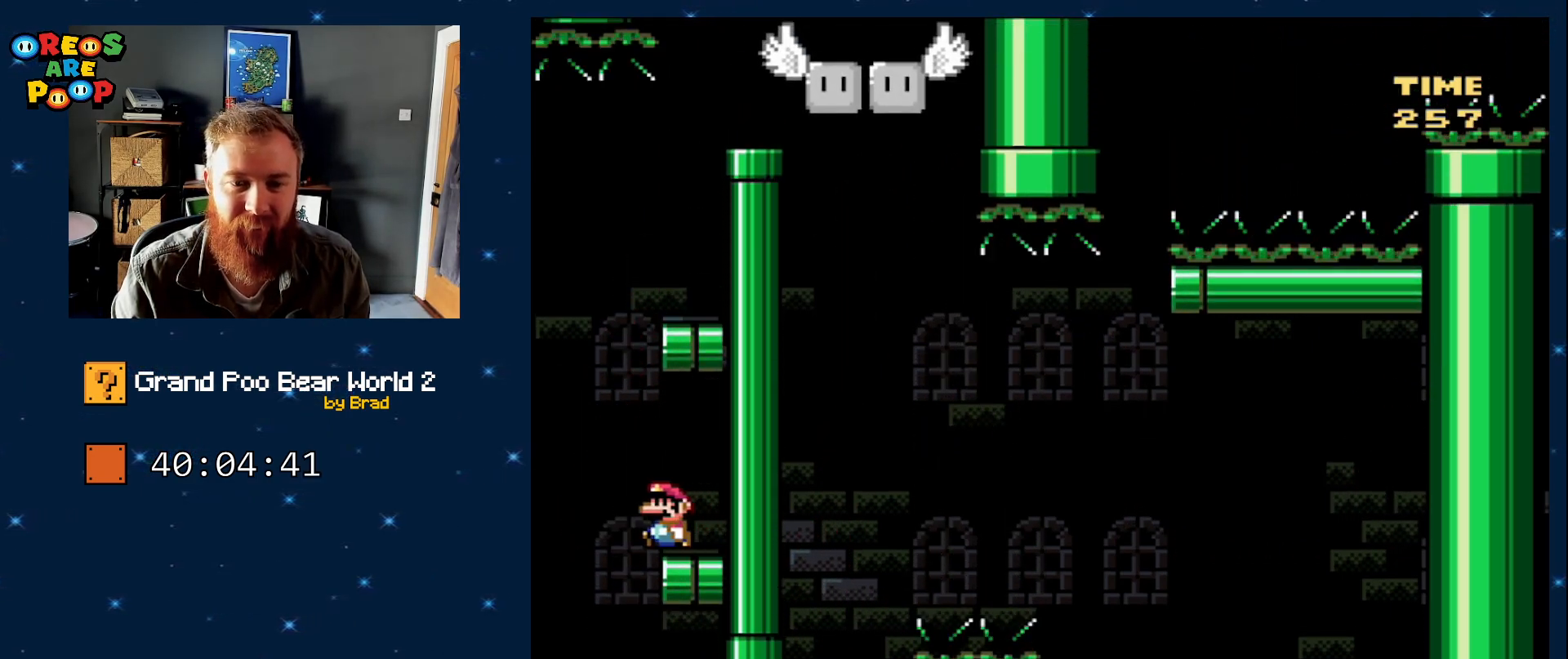
{"dt_ms": 500, "buttons": ["Y", "DPAD_RIGHT"], "events": [[50, "B", "down"], [83, "DPAD_LEFT", "up"], [117, "DPAD_RIGHT", "down"], [450, "B", "up"]]}
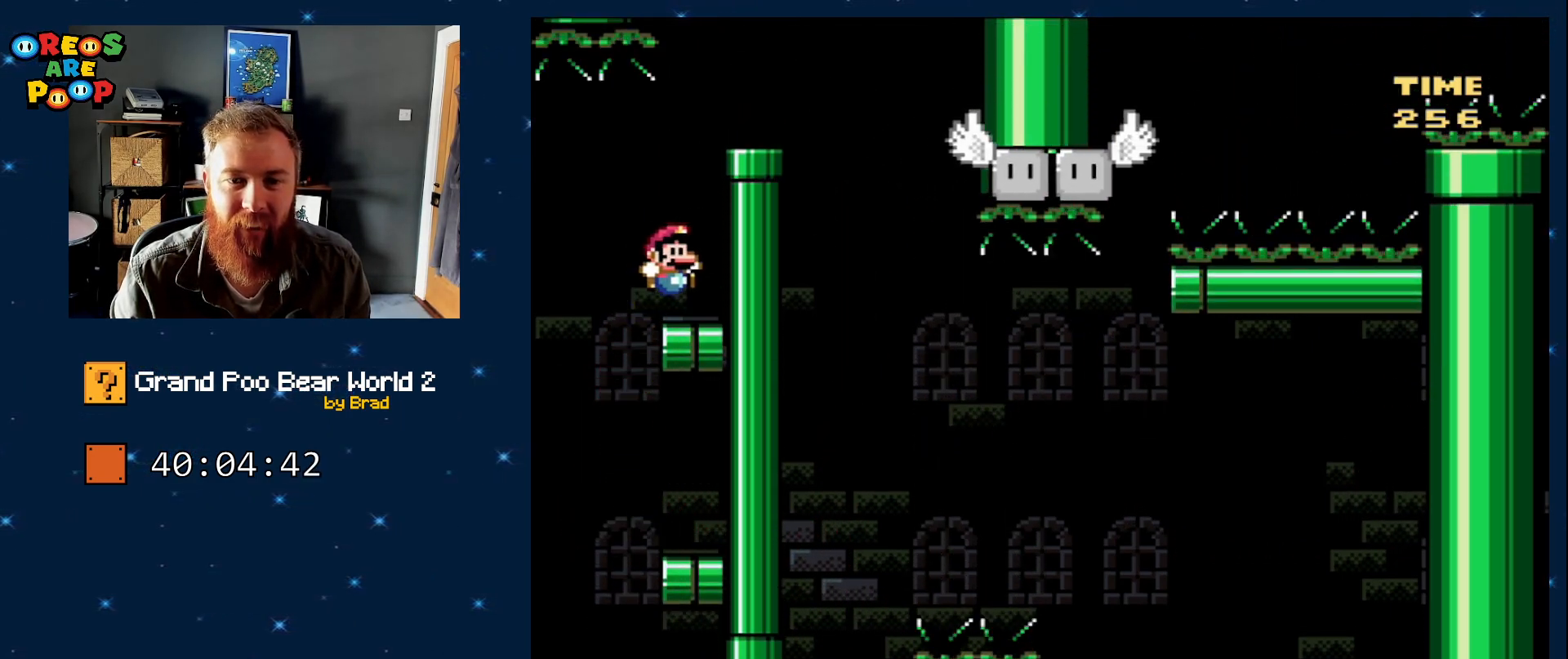
{"dt_ms": 500, "buttons": ["B", "Y", "DPAD_RIGHT"], "events": [[17, "DPAD_RIGHT", "up"], [167, "DPAD_RIGHT", "down"], [250, "B", "down"]]}
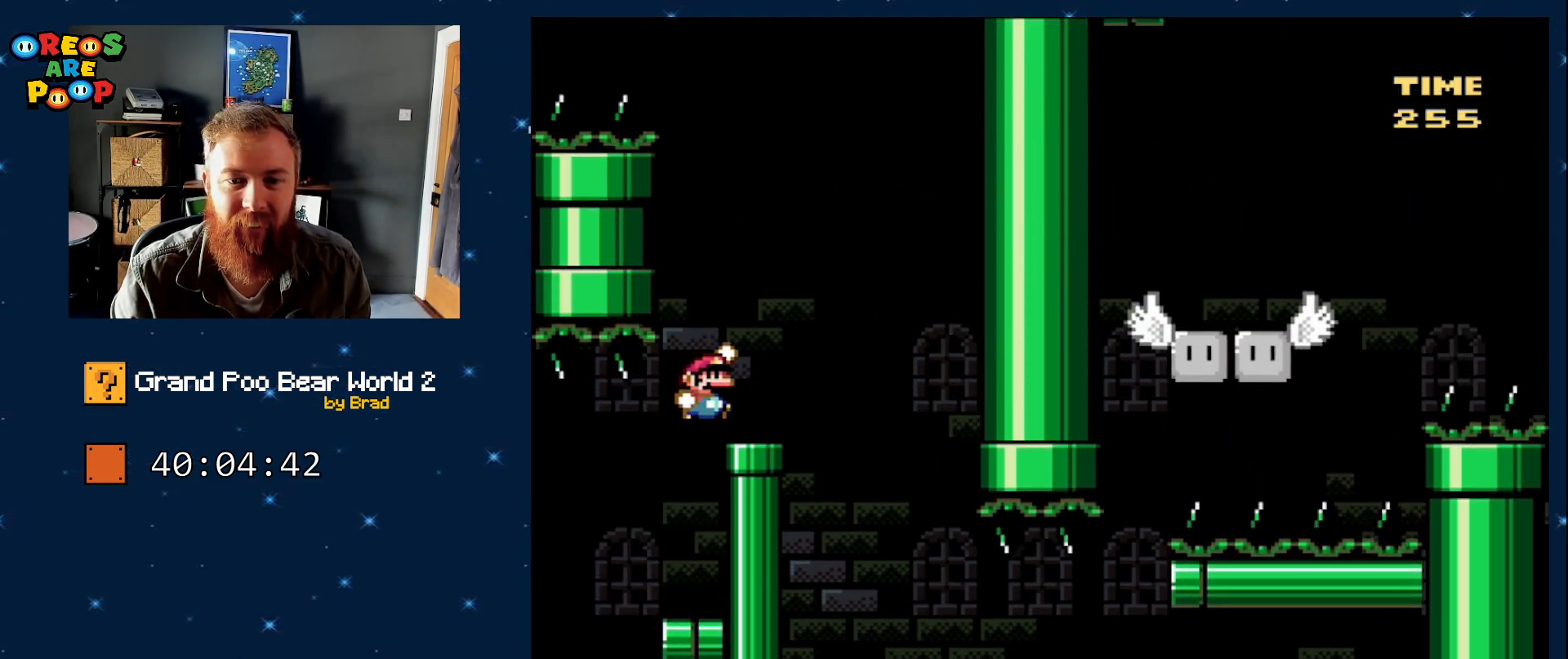
{"dt_ms": 500, "buttons": ["Y"], "events": [[67, "DPAD_RIGHT", "up"], [117, "B", "up"], [133, "DPAD_LEFT", "down"], [250, "DPAD_LEFT", "up"]]}
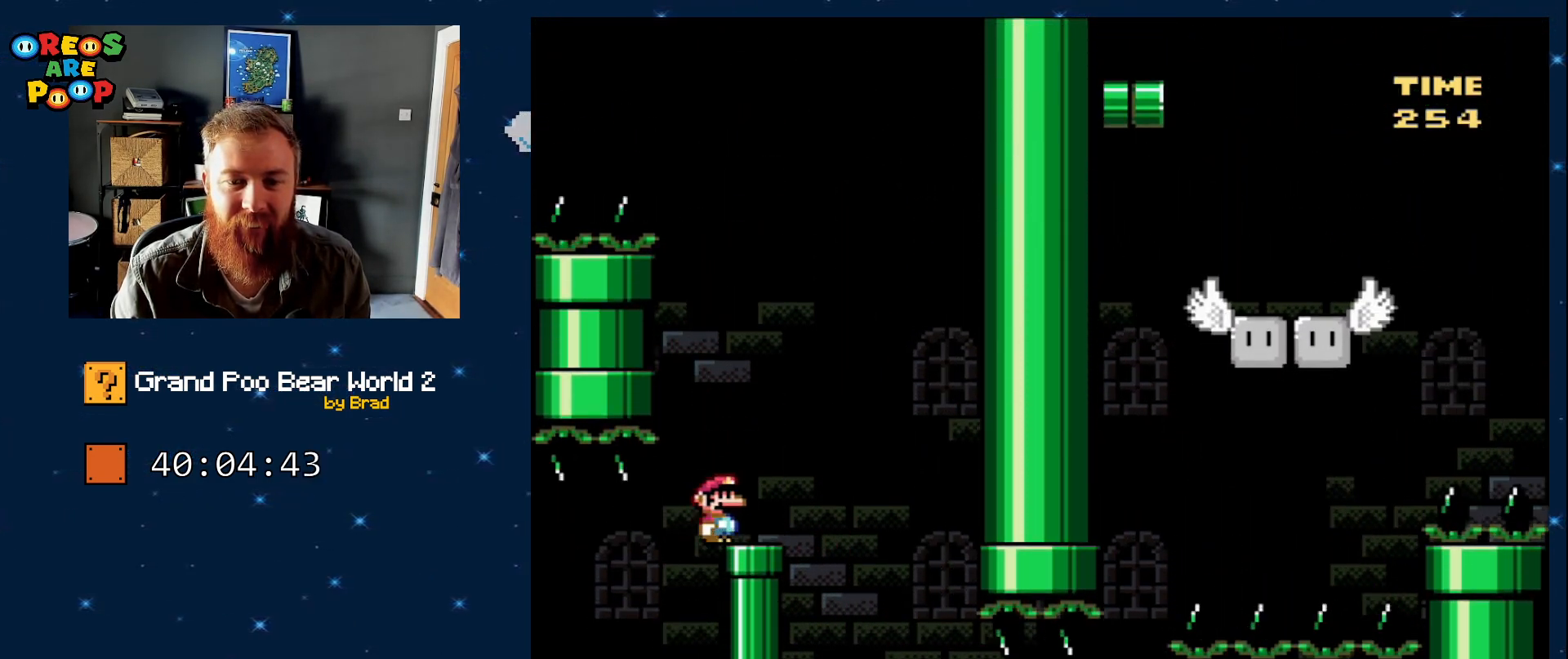
{"dt_ms": 500, "buttons": ["Y"], "events": []}
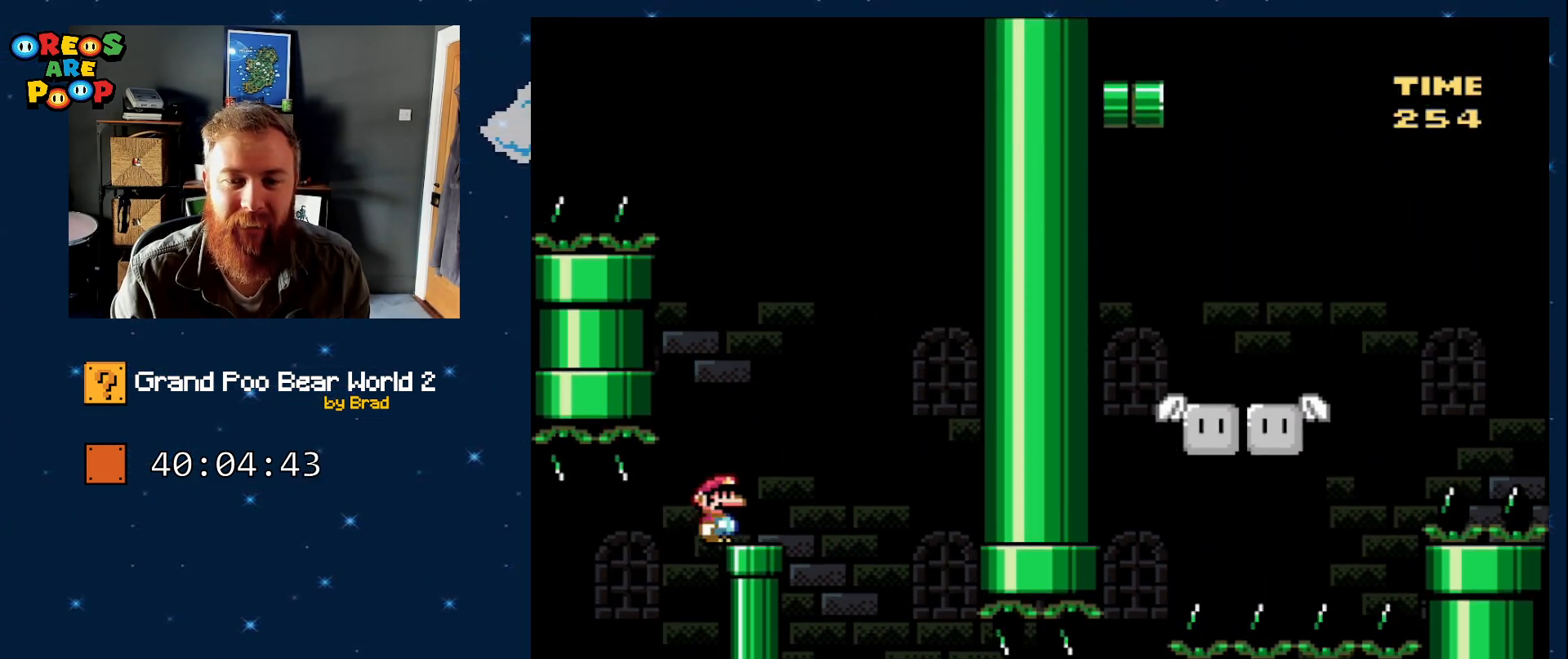
{"dt_ms": 500, "buttons": ["B", "Y", "DPAD_RIGHT"], "events": [[300, "DPAD_RIGHT", "down"], [383, "B", "down"]]}
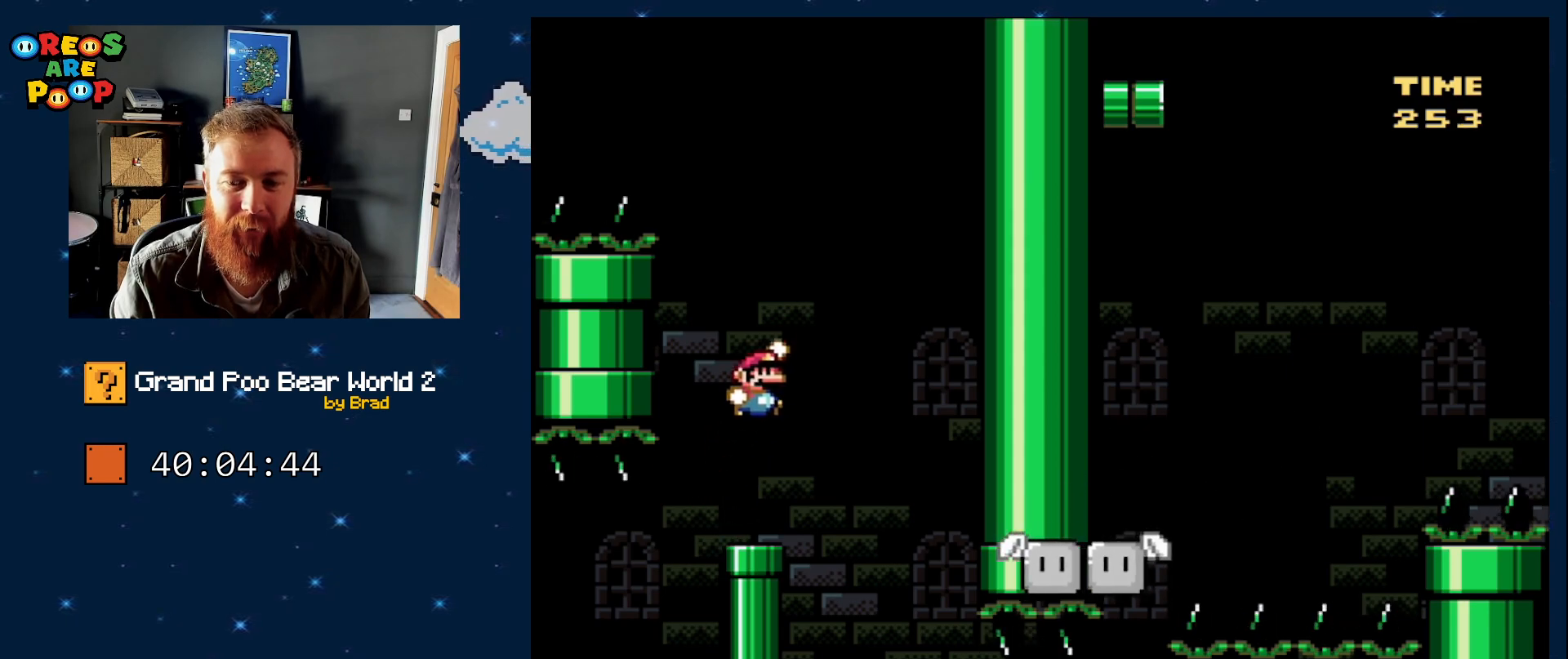
{"dt_ms": 500, "buttons": ["Y"], "events": [[100, "DPAD_RIGHT", "up"], [317, "DPAD_LEFT", "down"], [450, "DPAD_LEFT", "up"], [483, "B", "up"]]}
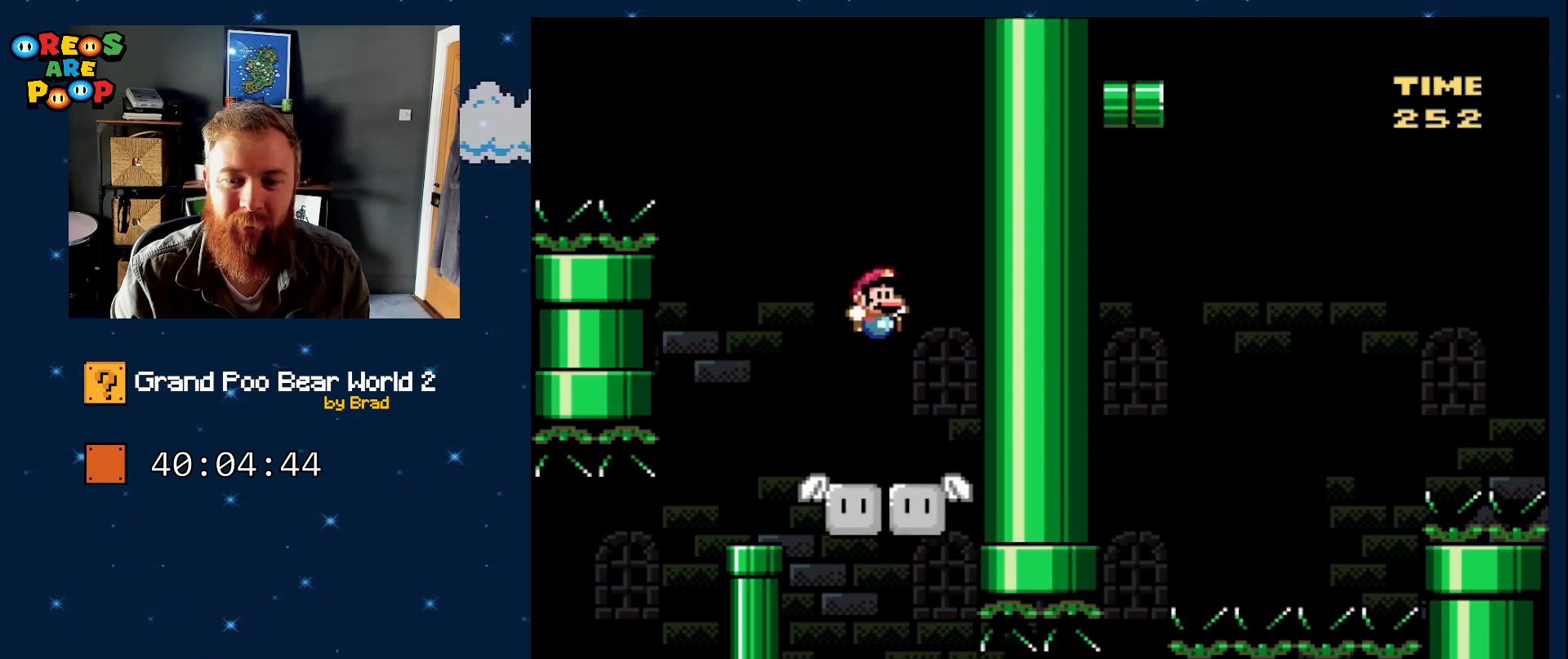
{"dt_ms": 500, "buttons": ["Y", "DPAD_LEFT"], "events": [[33, "DPAD_RIGHT", "down"], [133, "DPAD_RIGHT", "up"], [483, "DPAD_LEFT", "down"]]}
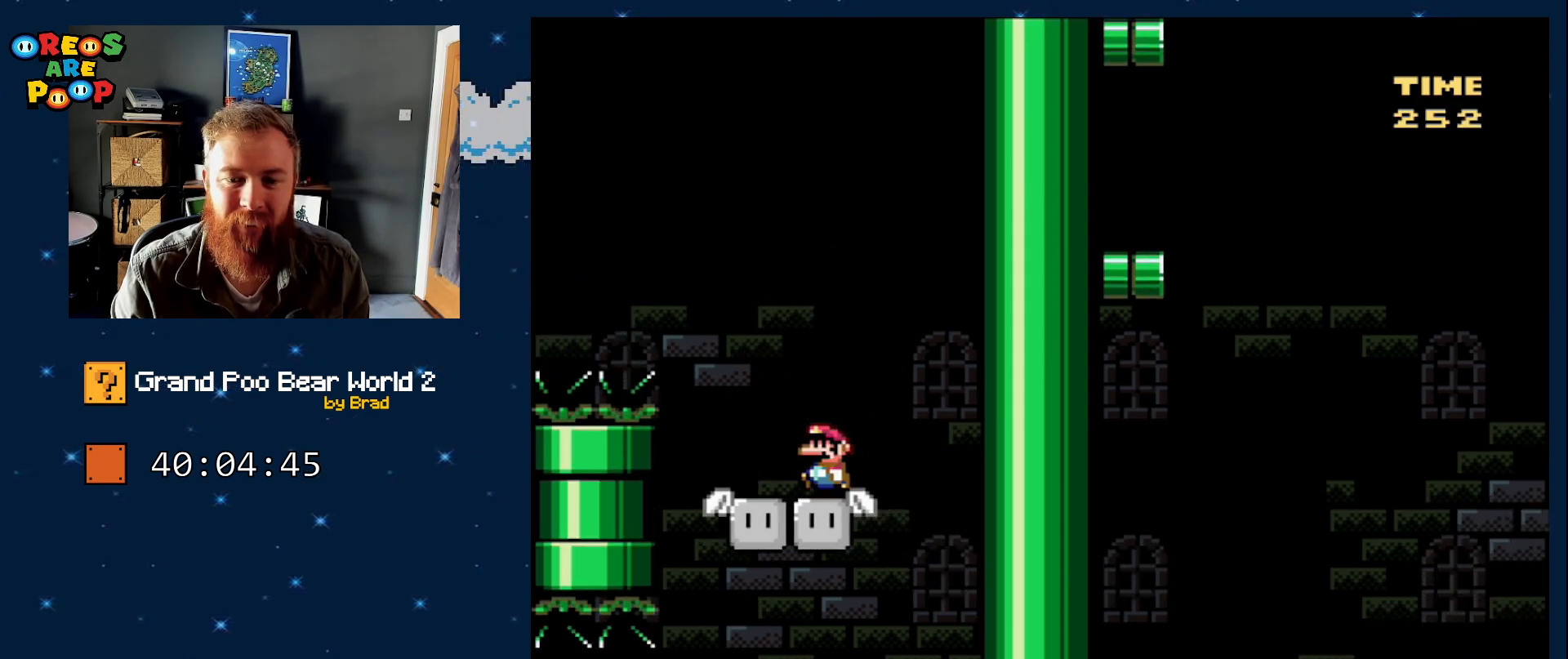
{"dt_ms": 500, "buttons": ["B", "Y", "DPAD_LEFT"], "events": [[333, "B", "down"]]}
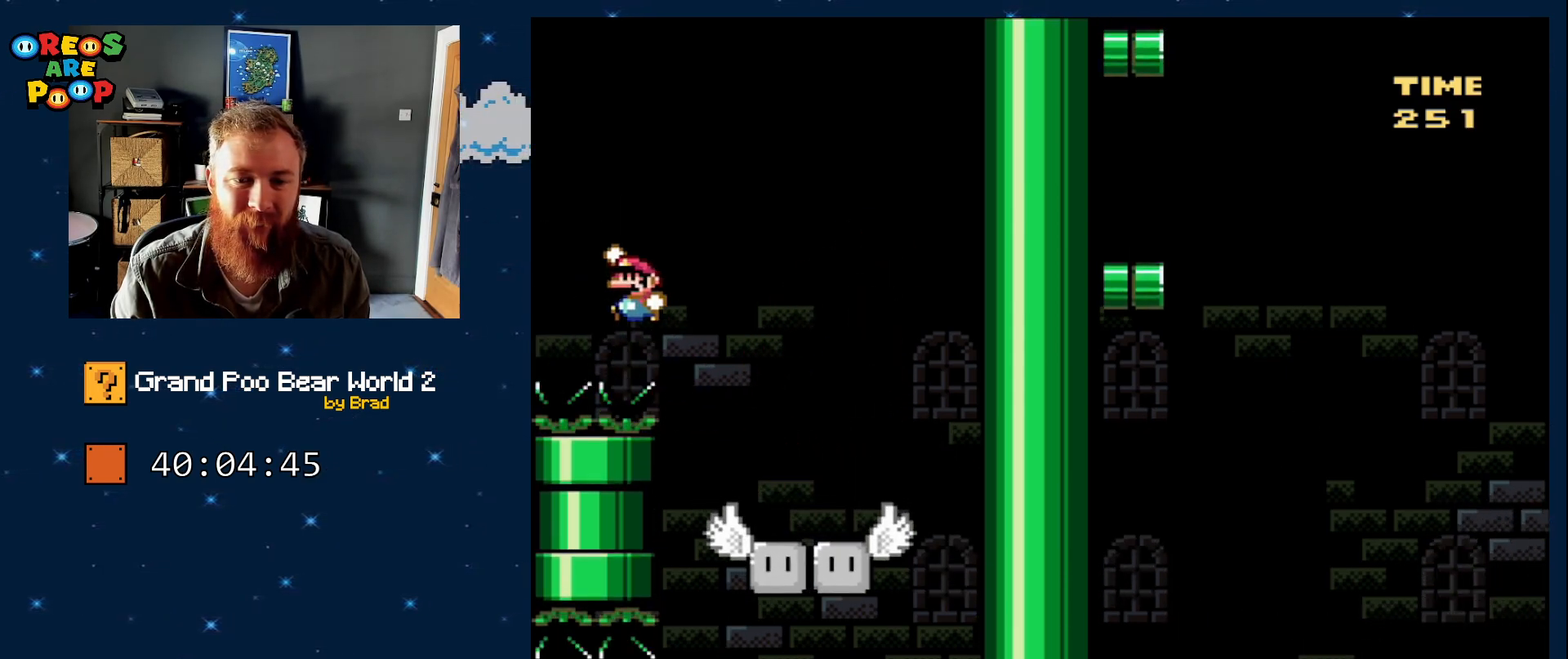
{"dt_ms": 500, "buttons": ["B", "Y", "DPAD_LEFT"], "events": []}
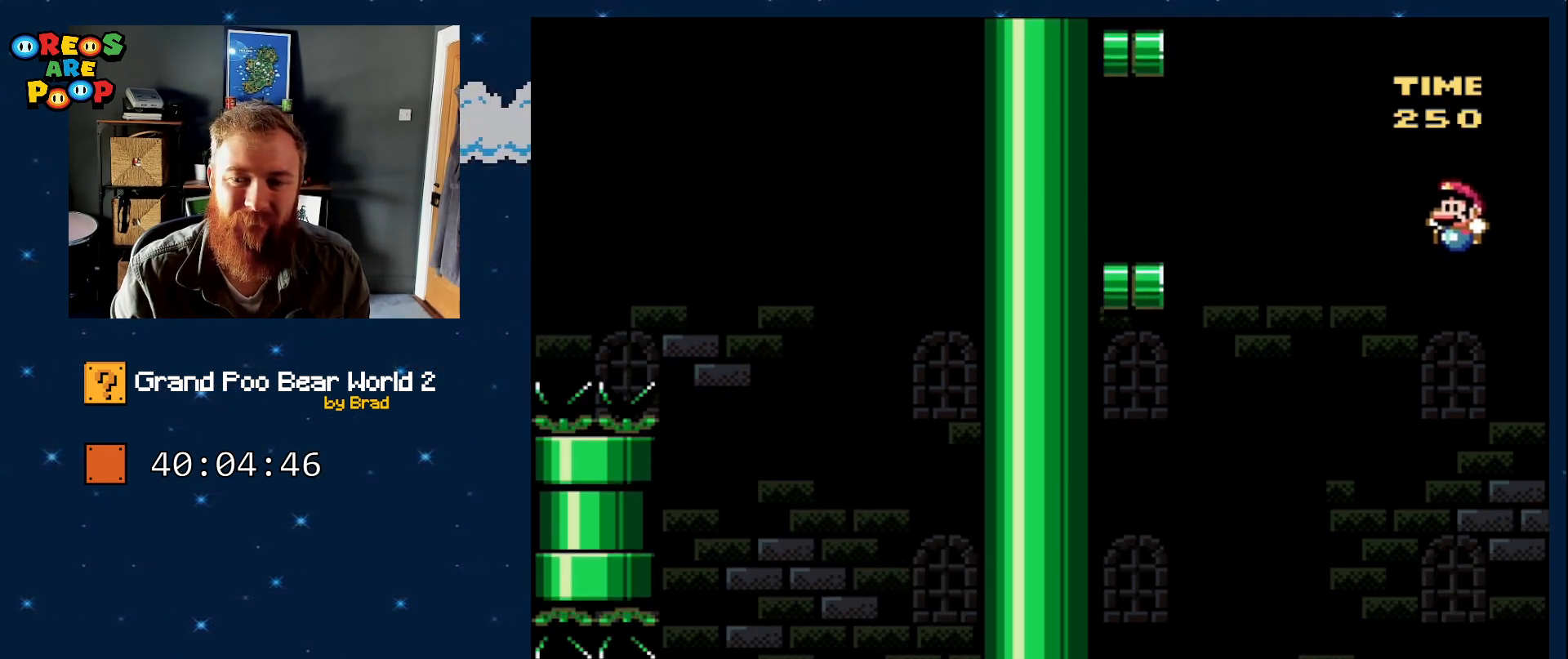
{"dt_ms": 500, "buttons": ["B", "Y", "DPAD_LEFT"], "events": []}